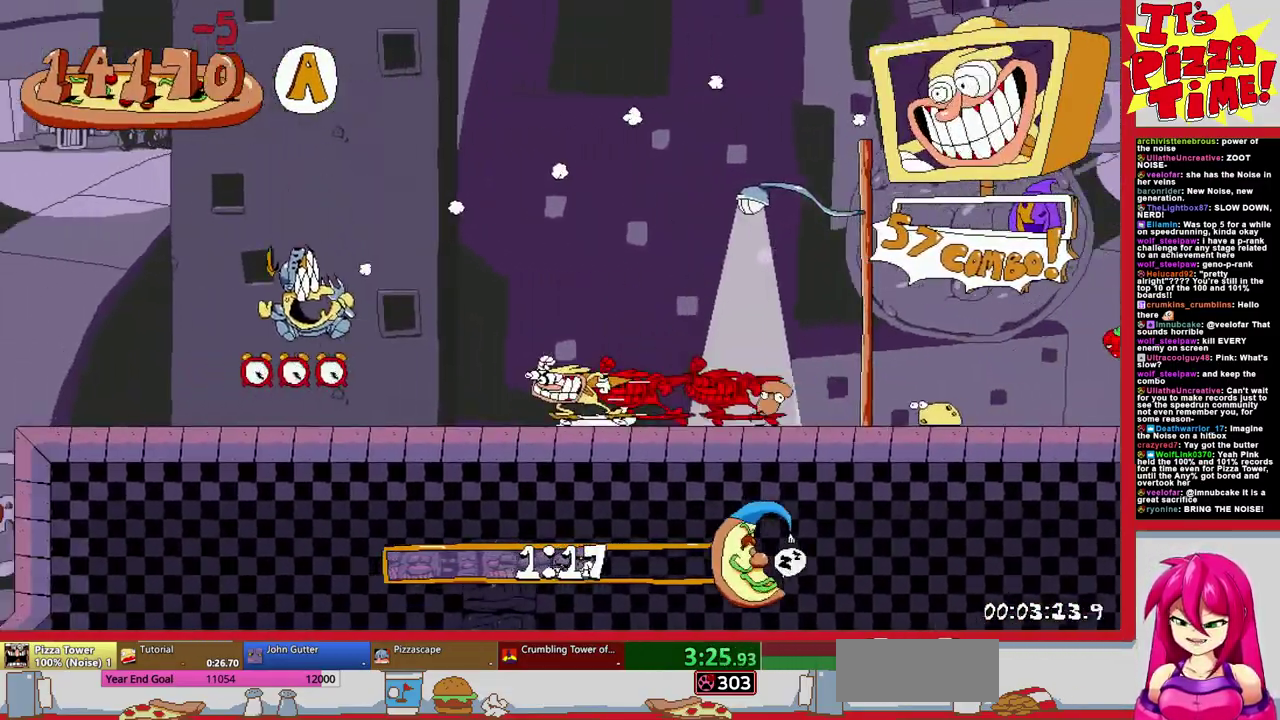
Gameplay with a controller (Nintendo layout); each line is a JSON object with the inputs held at the frame after it. "events" lists button and stick changes between this image and that frame as [ms after this image, input, new state], when the widget could be followed in between. Not read: L3 R2 R3.
{"buttons": ["R1", "DPAD_LEFT"], "events": [[283, "B", "down"], [417, "B", "up"]]}
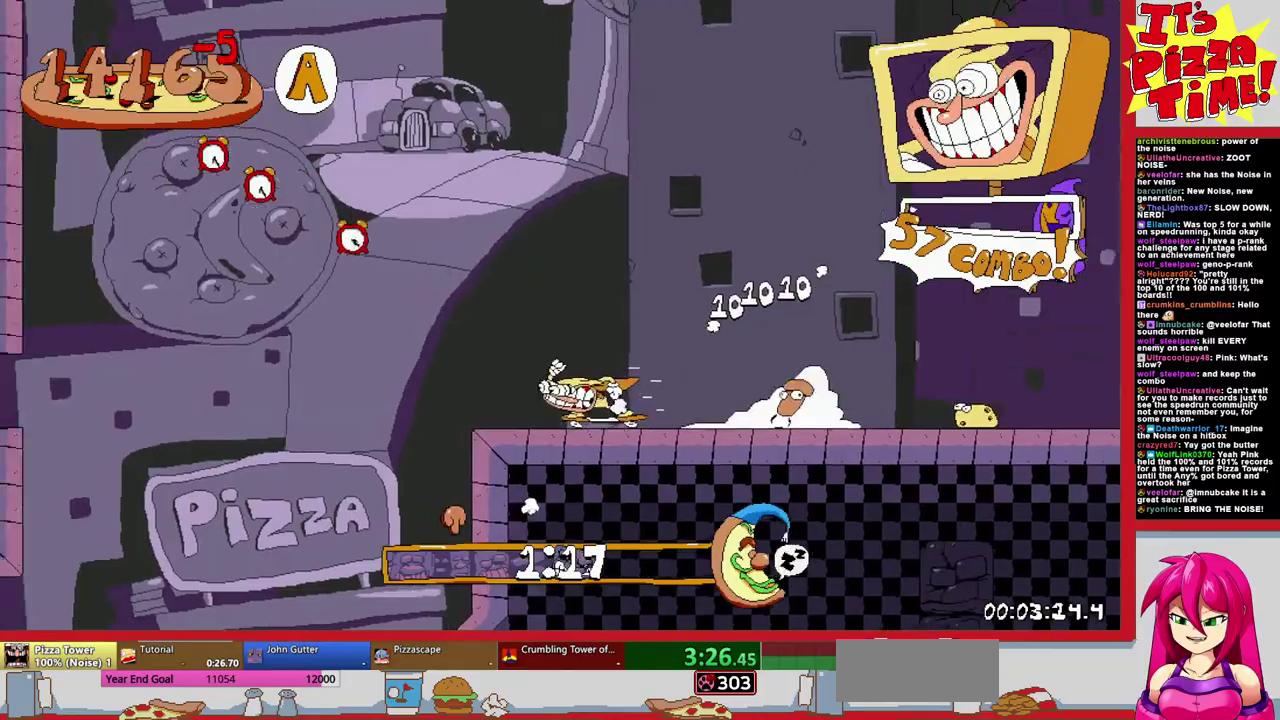
{"buttons": ["R1", "DPAD_LEFT"], "events": []}
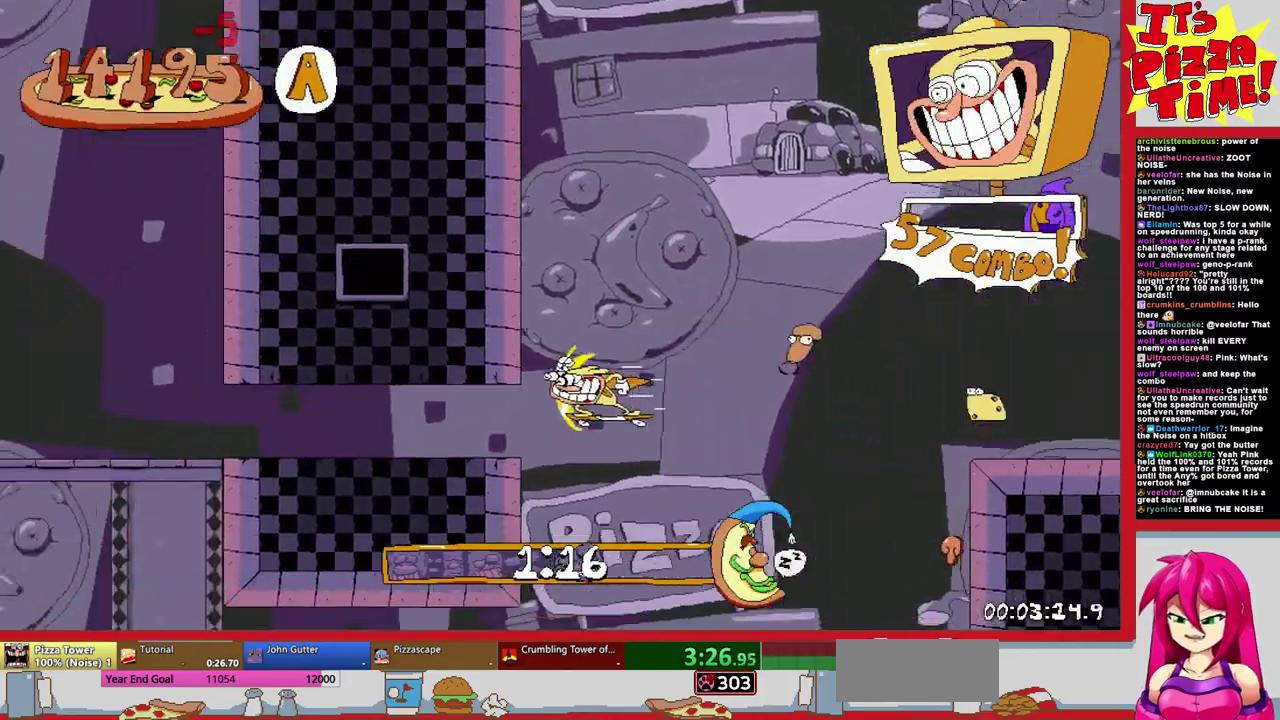
{"buttons": ["B", "R1", "DPAD_LEFT"], "events": [[317, "B", "down"]]}
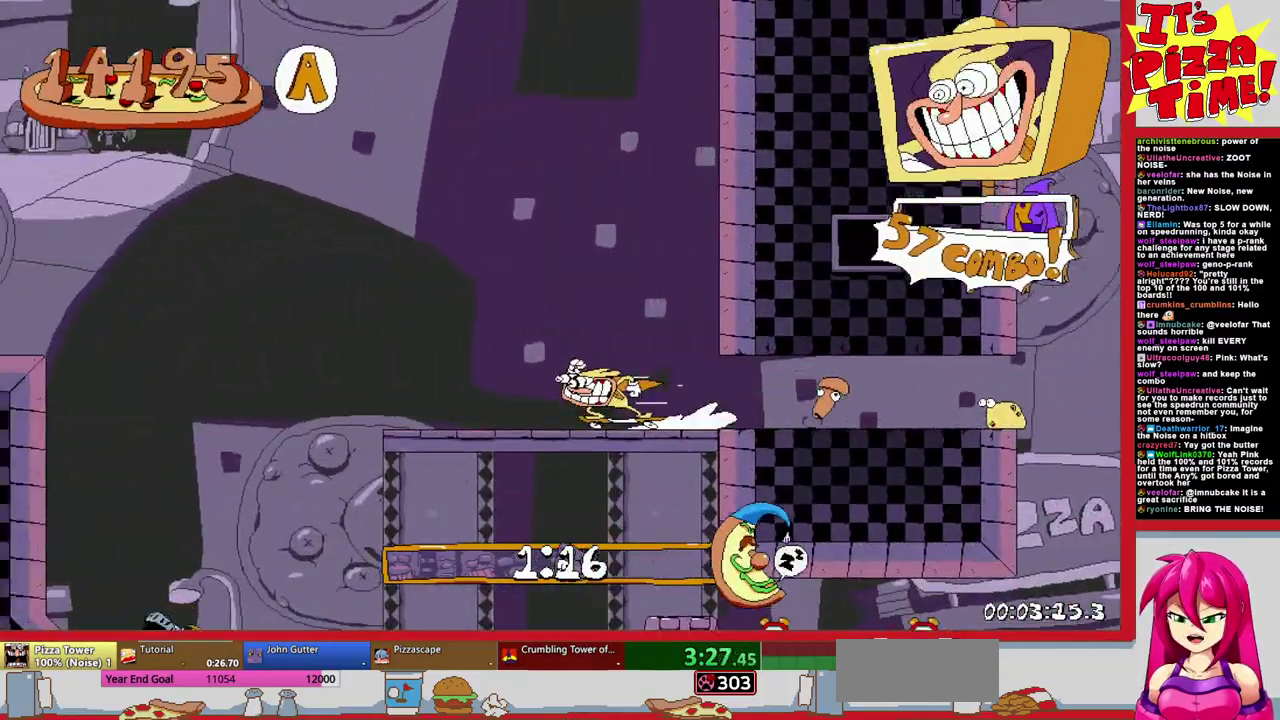
{"buttons": ["R1", "DPAD_LEFT"], "events": [[167, "B", "up"]]}
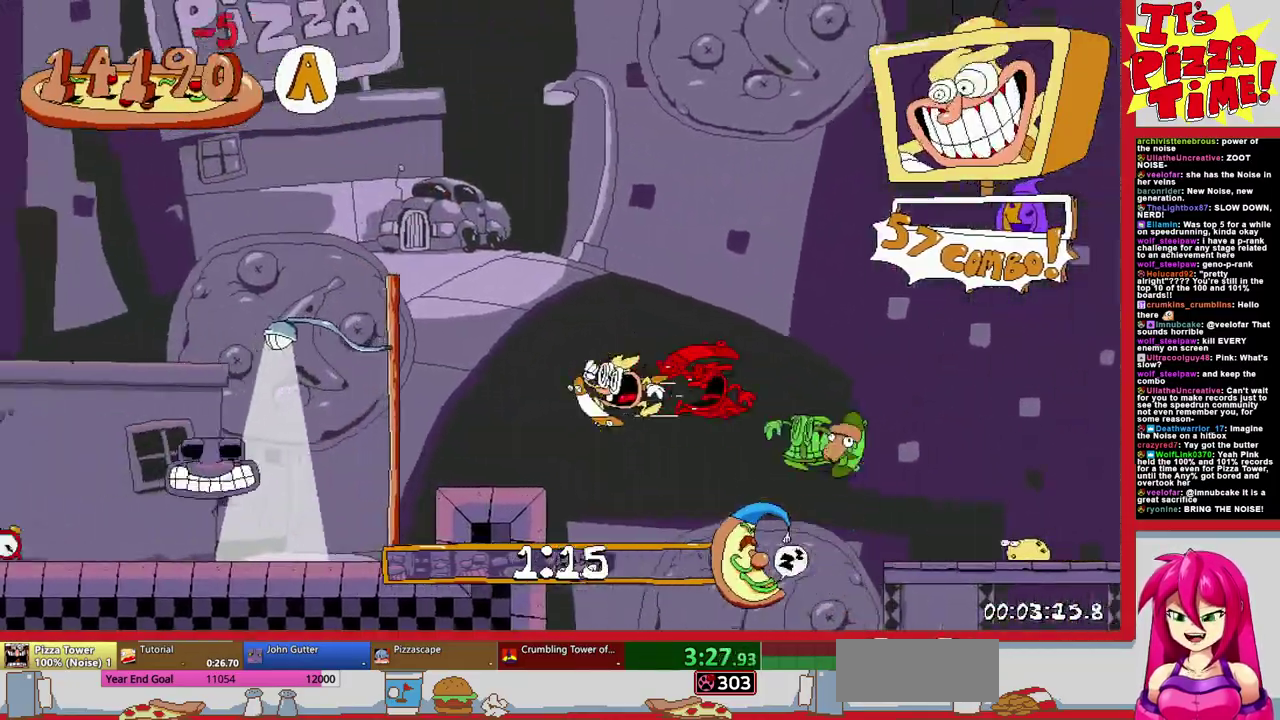
{"buttons": ["R1", "DPAD_LEFT"], "events": []}
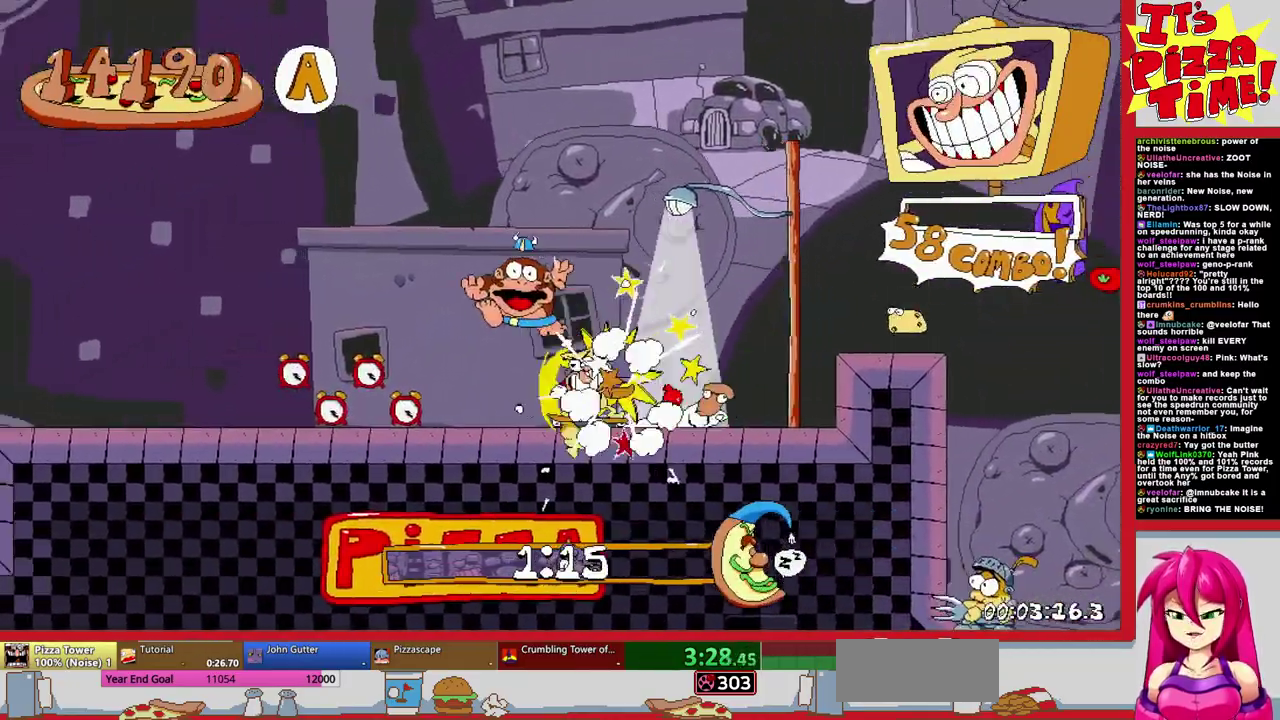
{"buttons": ["R1", "DPAD_LEFT"], "events": []}
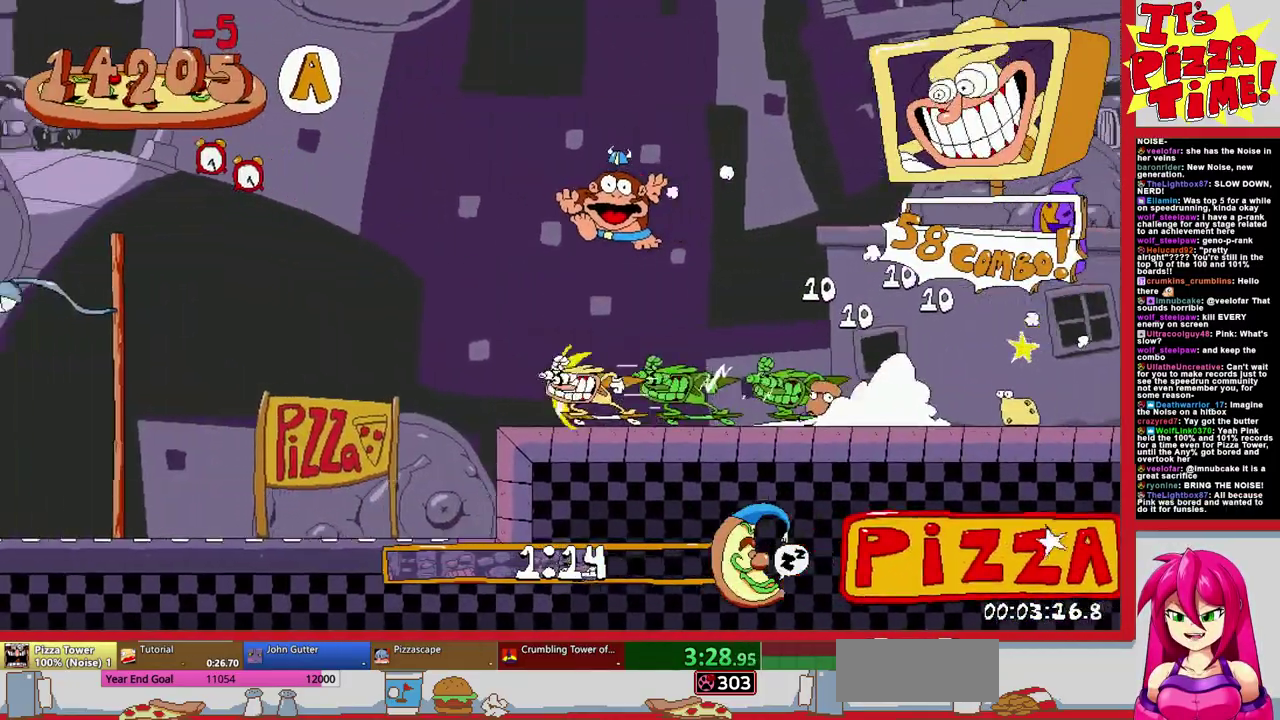
{"buttons": ["B", "R1", "DPAD_LEFT"], "events": [[467, "B", "down"]]}
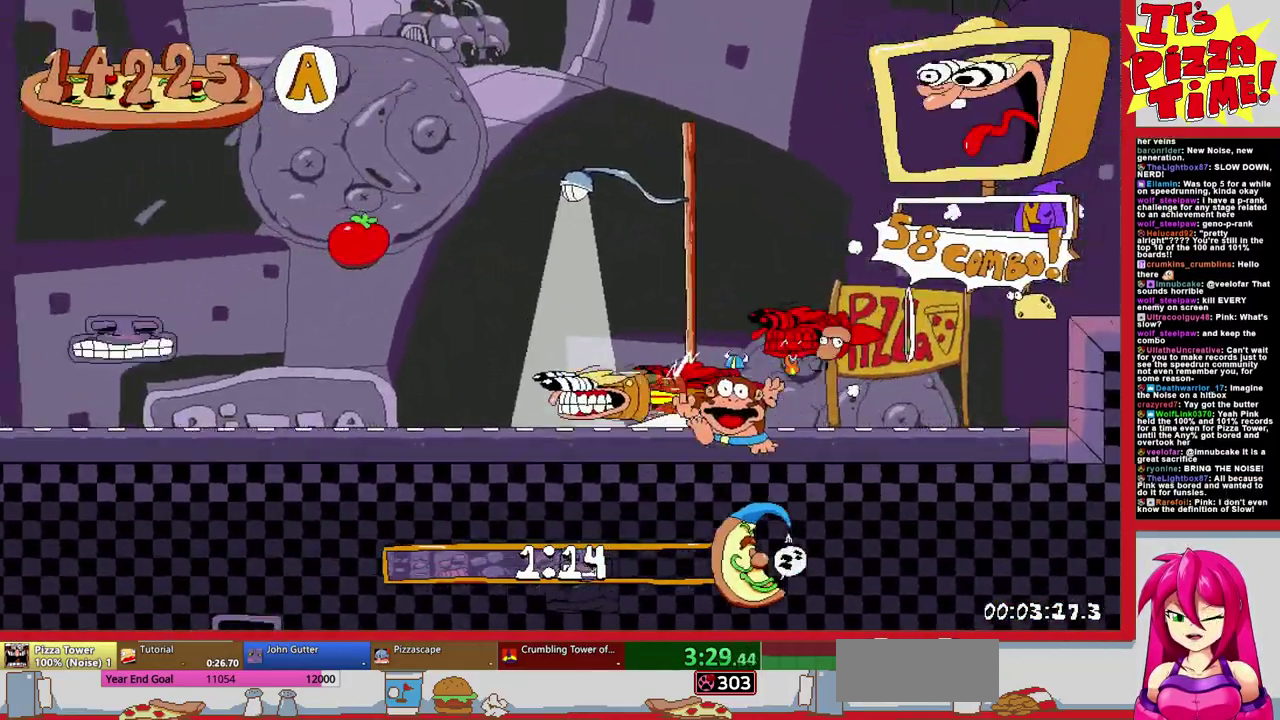
{"buttons": ["R1", "DPAD_LEFT"], "events": [[217, "B", "up"]]}
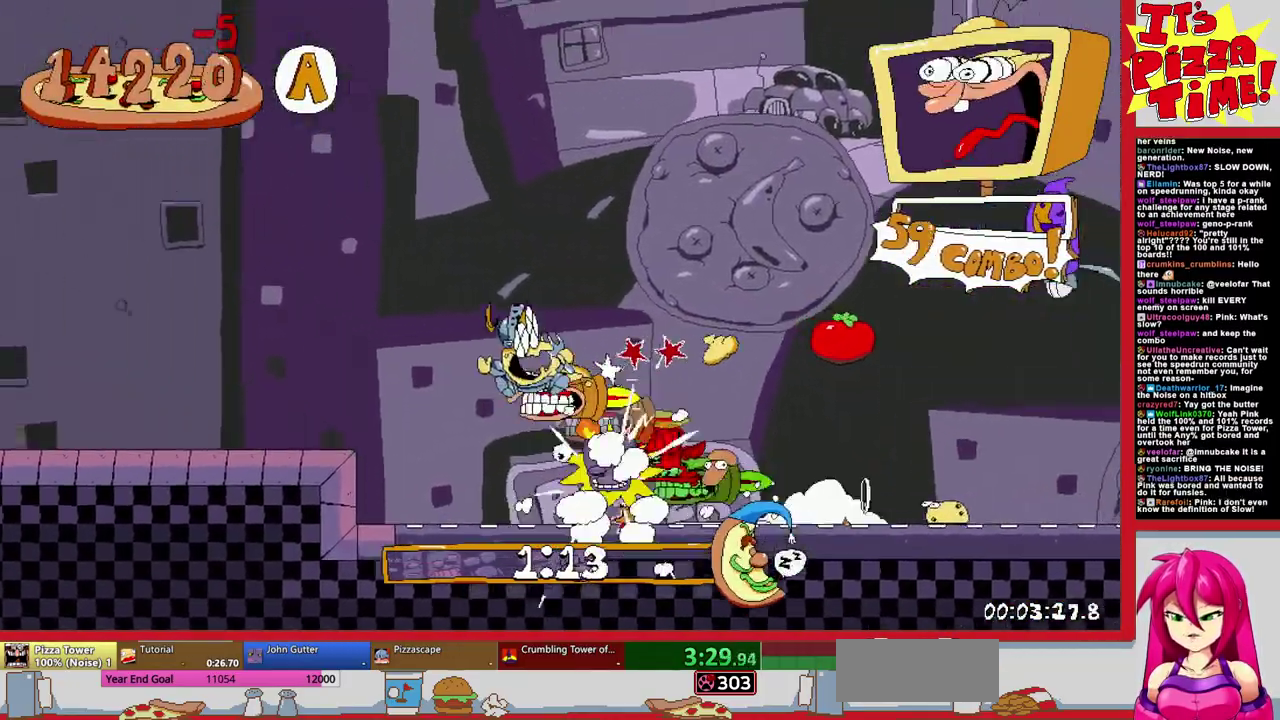
{"buttons": ["R1", "DPAD_LEFT"], "events": []}
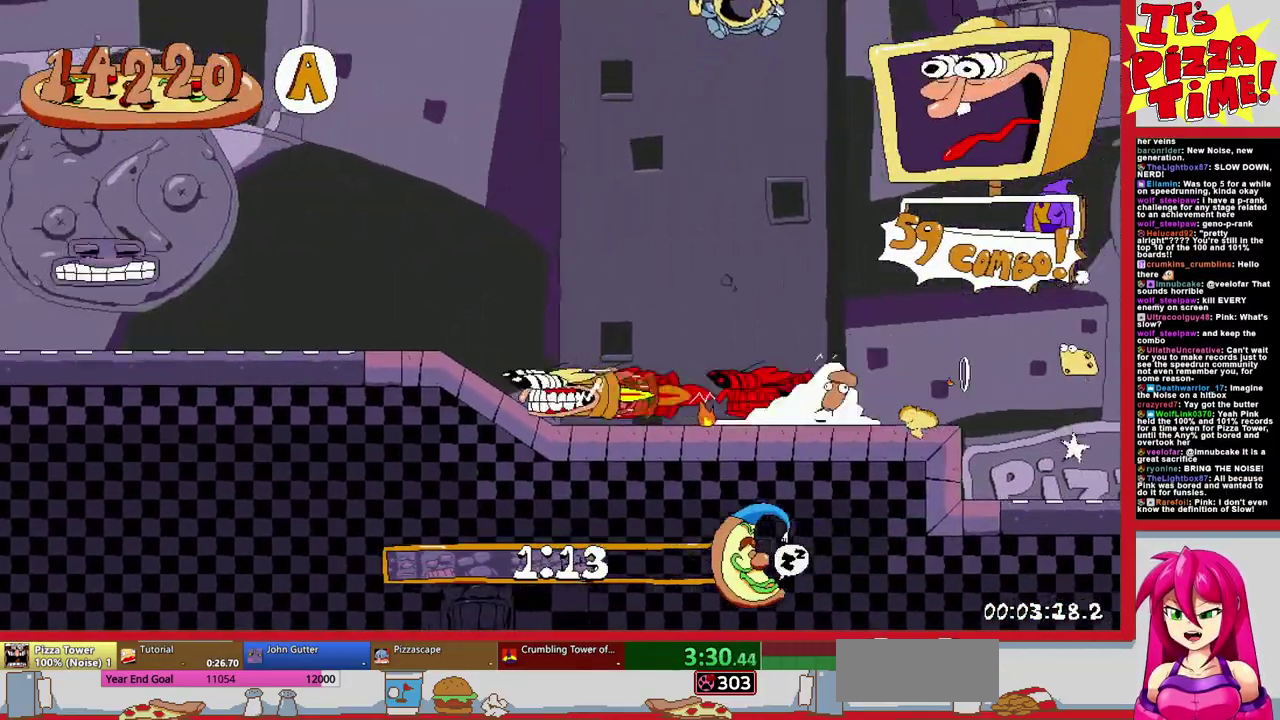
{"buttons": ["R1", "DPAD_LEFT"], "events": [[83, "B", "down"], [450, "B", "up"]]}
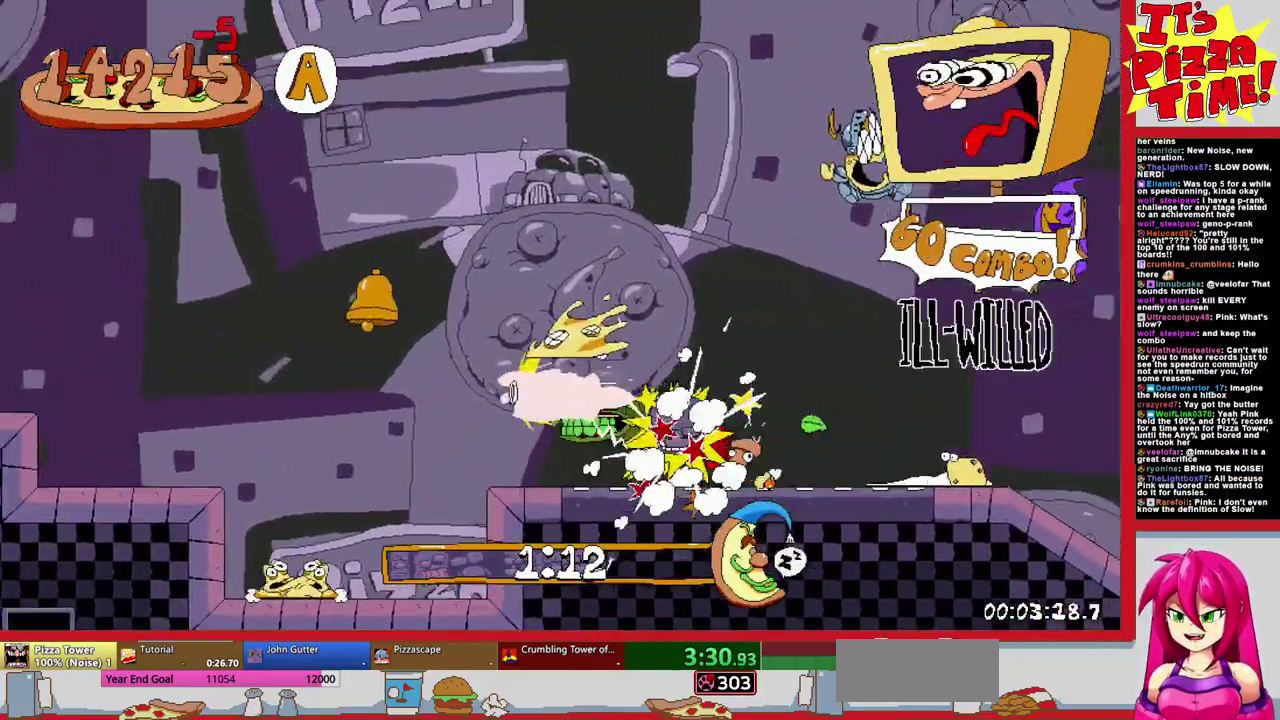
{"buttons": ["R1", "DPAD_DOWN"], "events": [[50, "DPAD_DOWN", "down"], [217, "DPAD_LEFT", "up"]]}
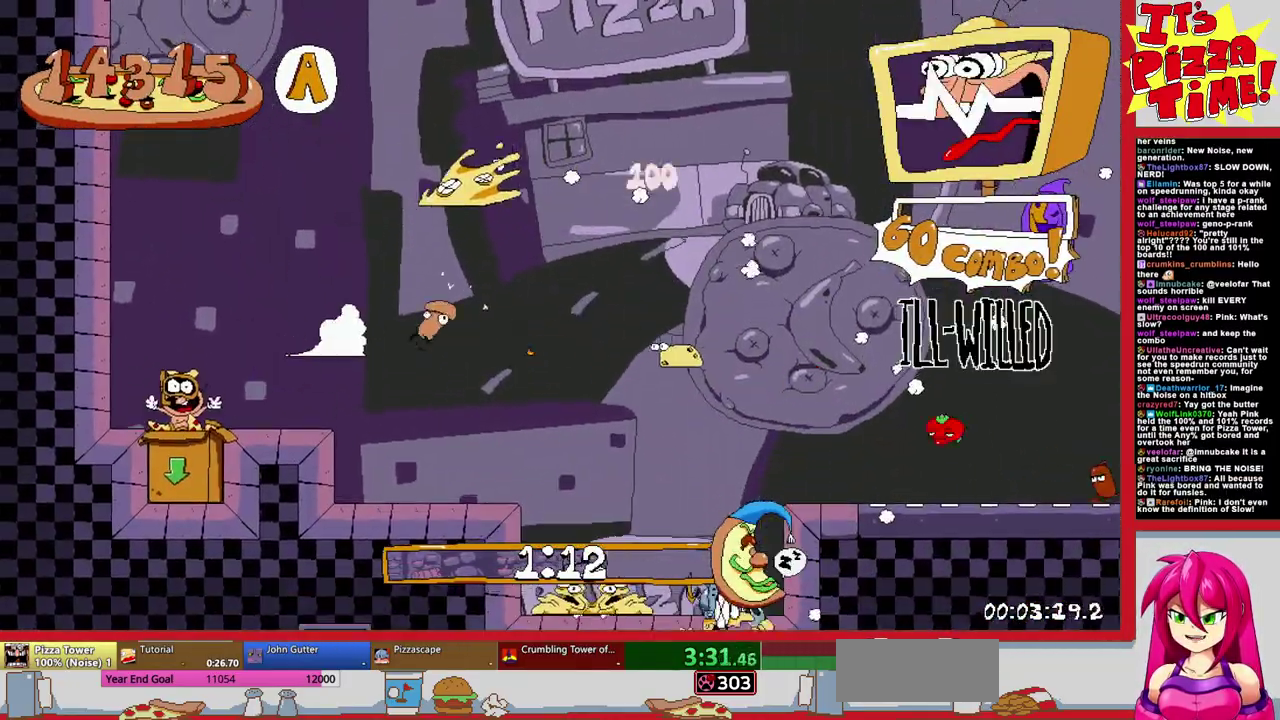
{"buttons": [], "events": [[33, "R1", "up"], [183, "DPAD_DOWN", "up"]]}
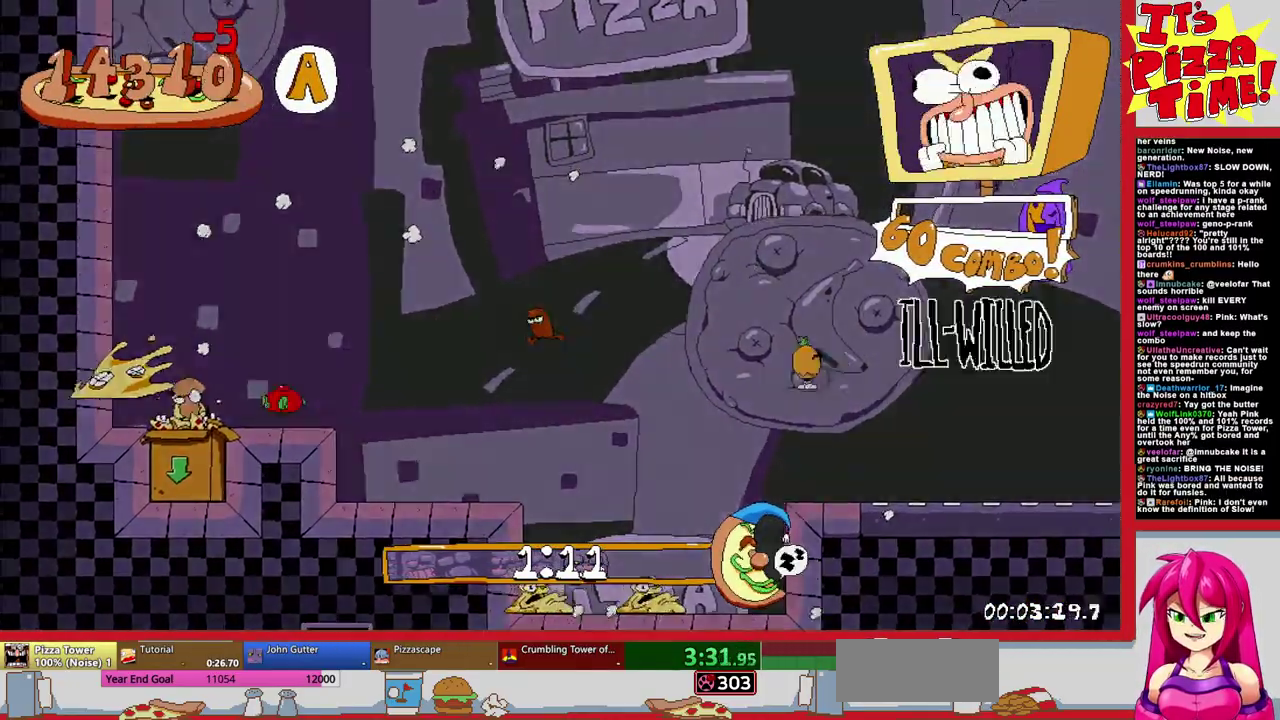
{"buttons": [], "events": [[233, "DPAD_DOWN", "down"], [383, "DPAD_DOWN", "up"]]}
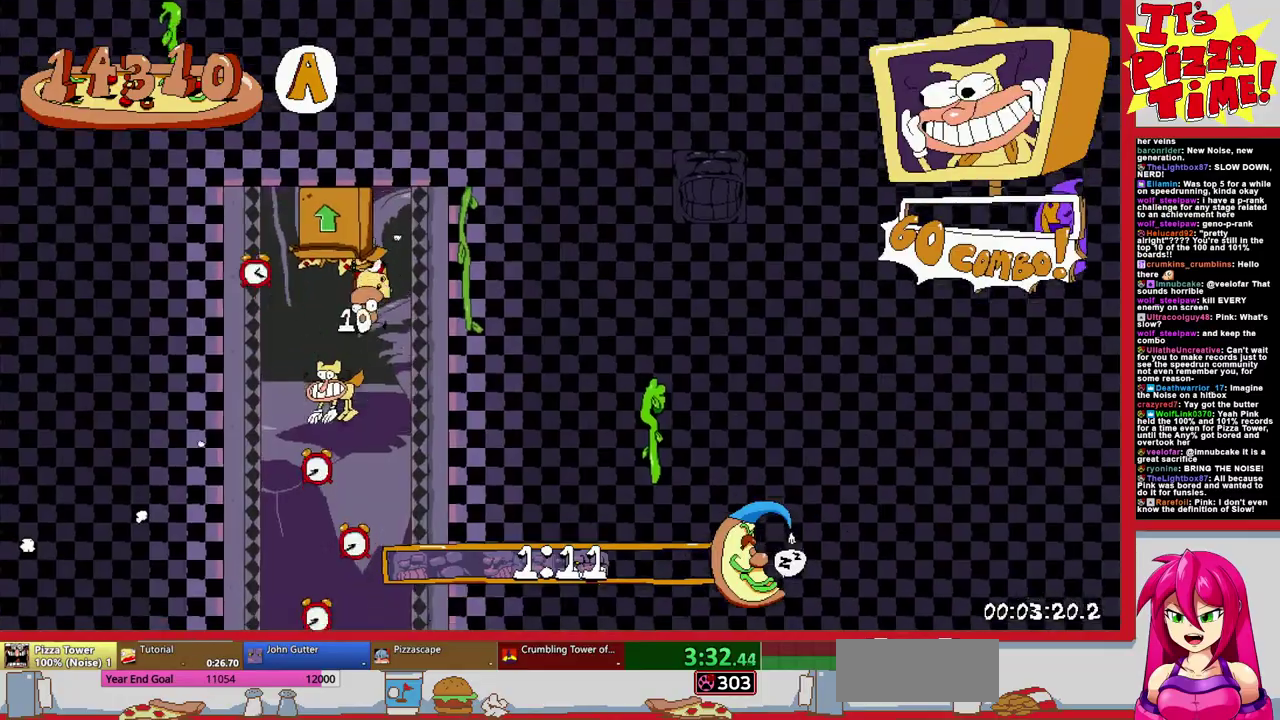
{"buttons": [], "events": []}
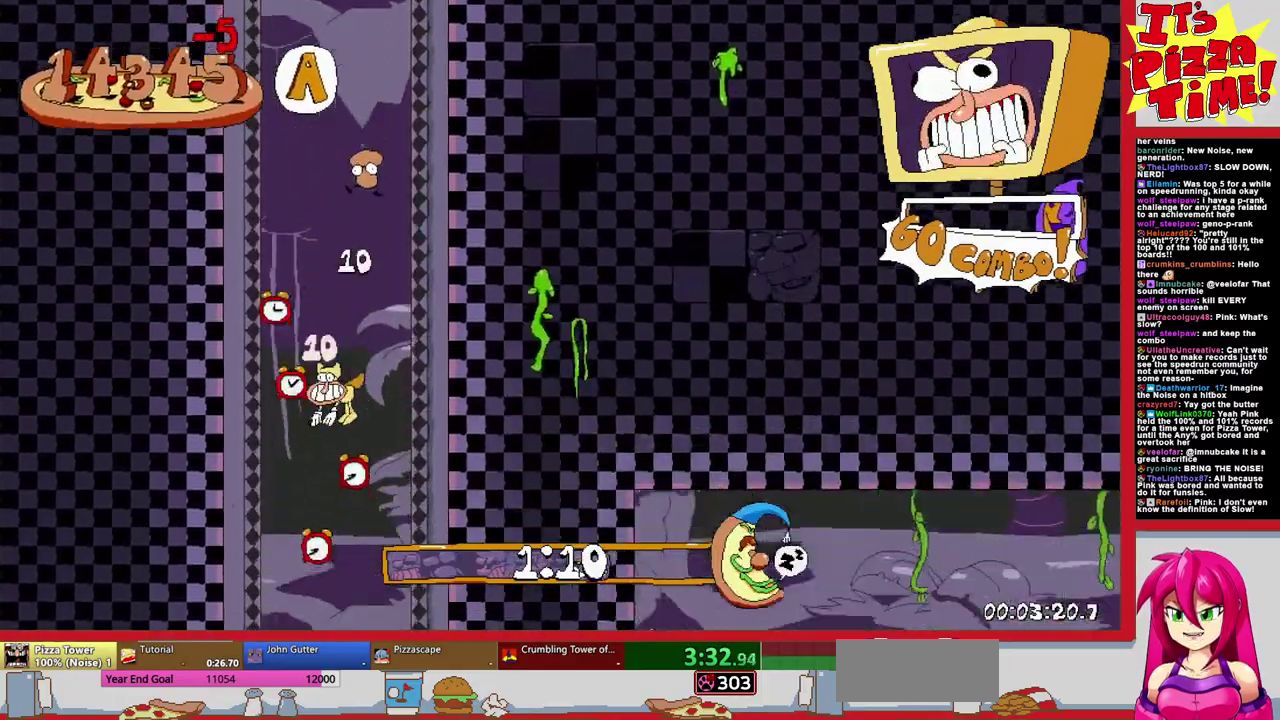
{"buttons": ["R1", "DPAD_RIGHT"], "events": [[183, "DPAD_RIGHT", "down"], [233, "Y", "down"], [267, "DPAD_DOWN", "down"], [317, "R1", "down"], [317, "Y", "up"], [450, "DPAD_DOWN", "up"]]}
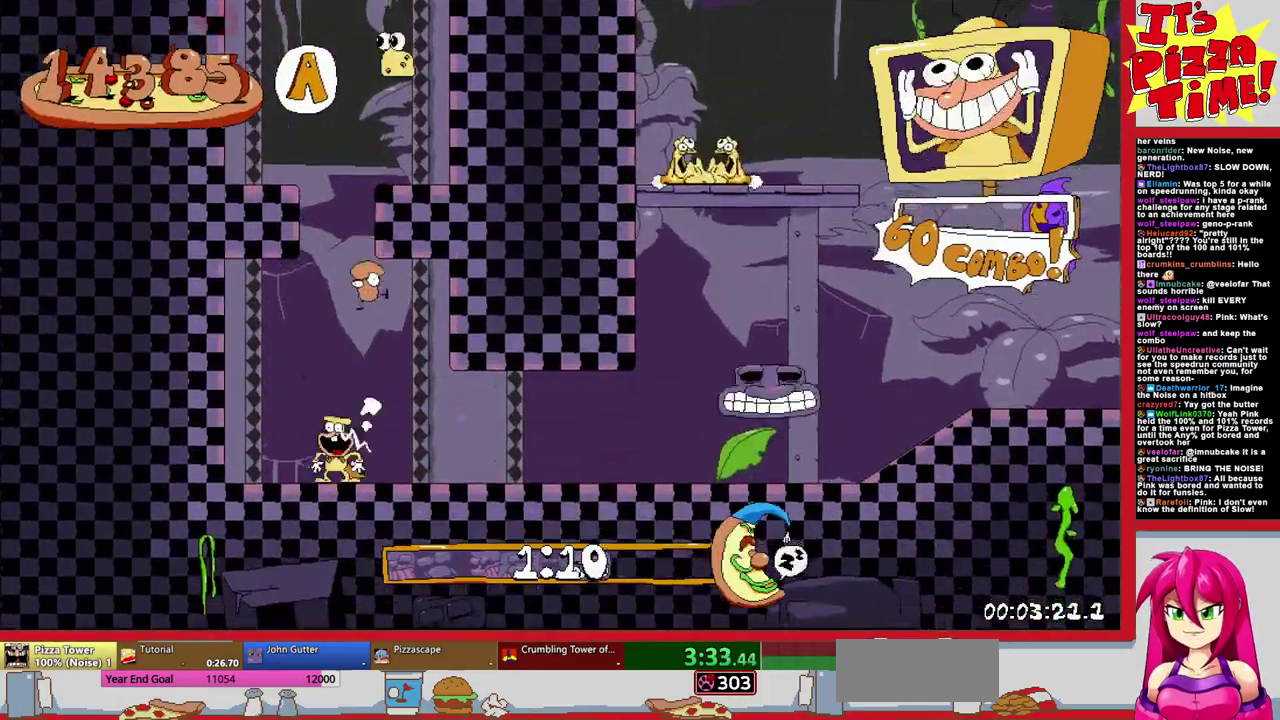
{"buttons": ["R1", "DPAD_RIGHT"], "events": []}
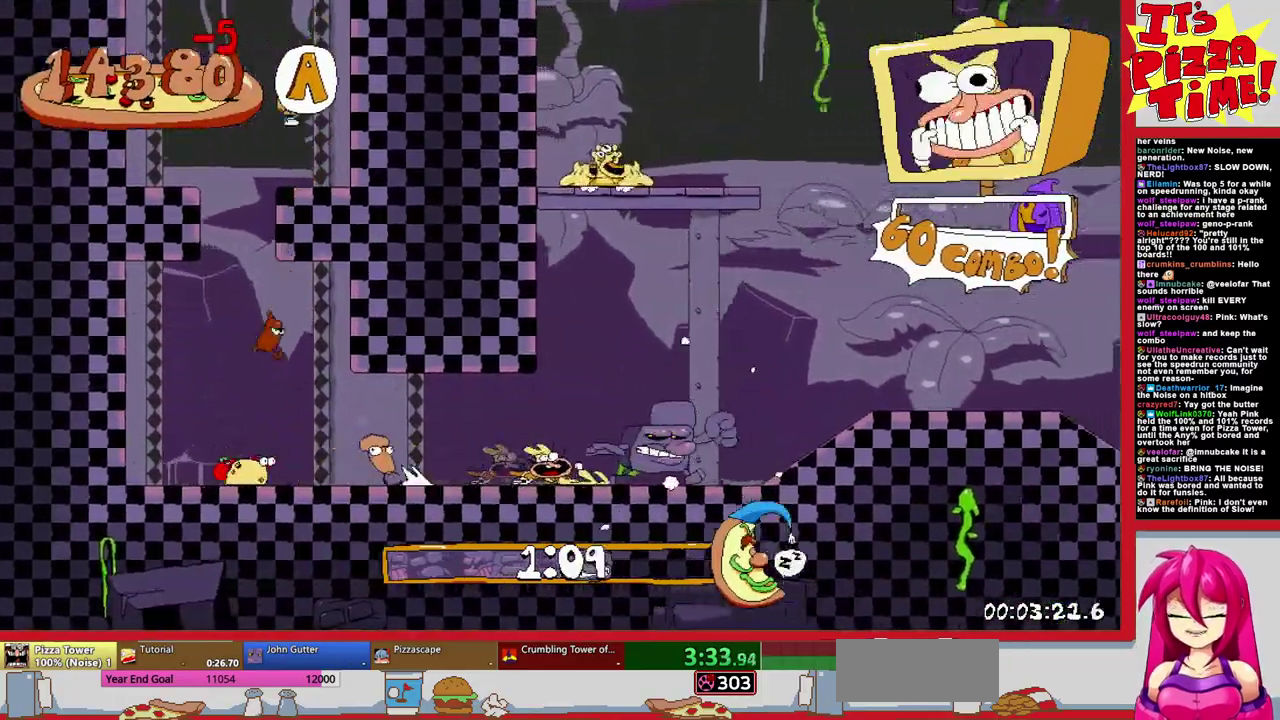
{"buttons": ["R1", "DPAD_RIGHT"], "events": []}
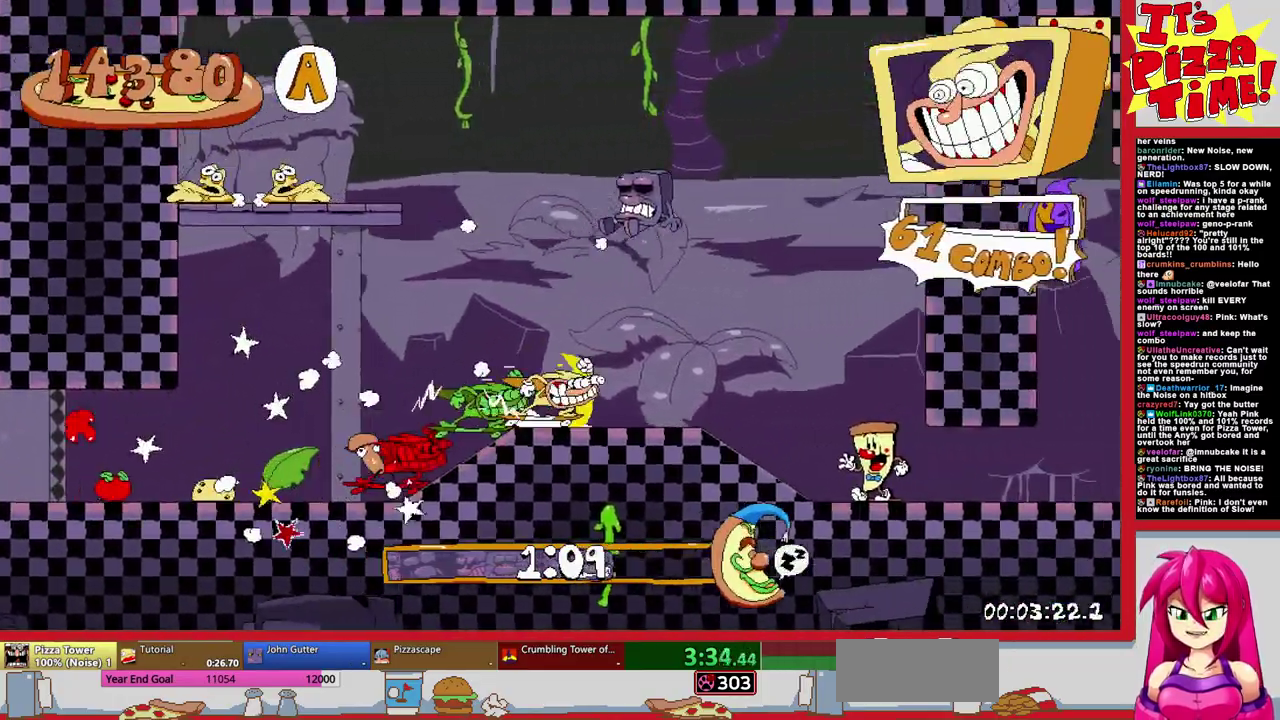
{"buttons": ["R1", "DPAD_RIGHT"], "events": []}
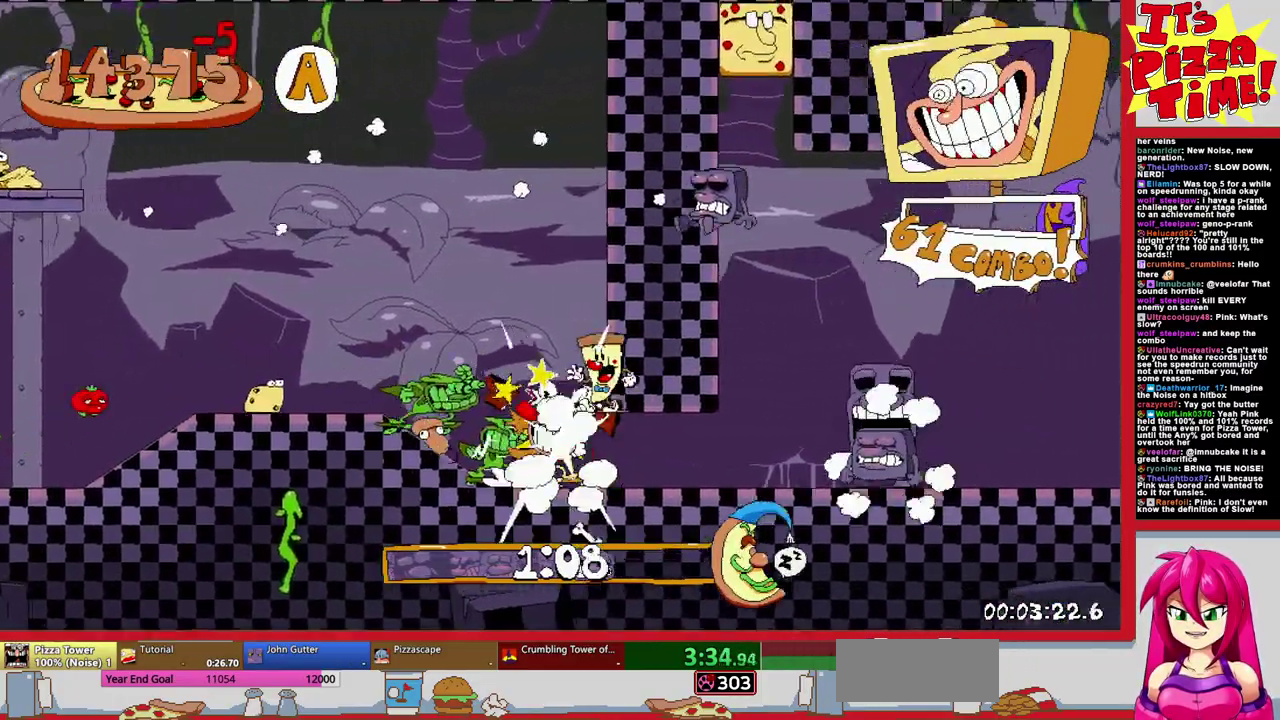
{"buttons": ["R1", "DPAD_RIGHT"], "events": []}
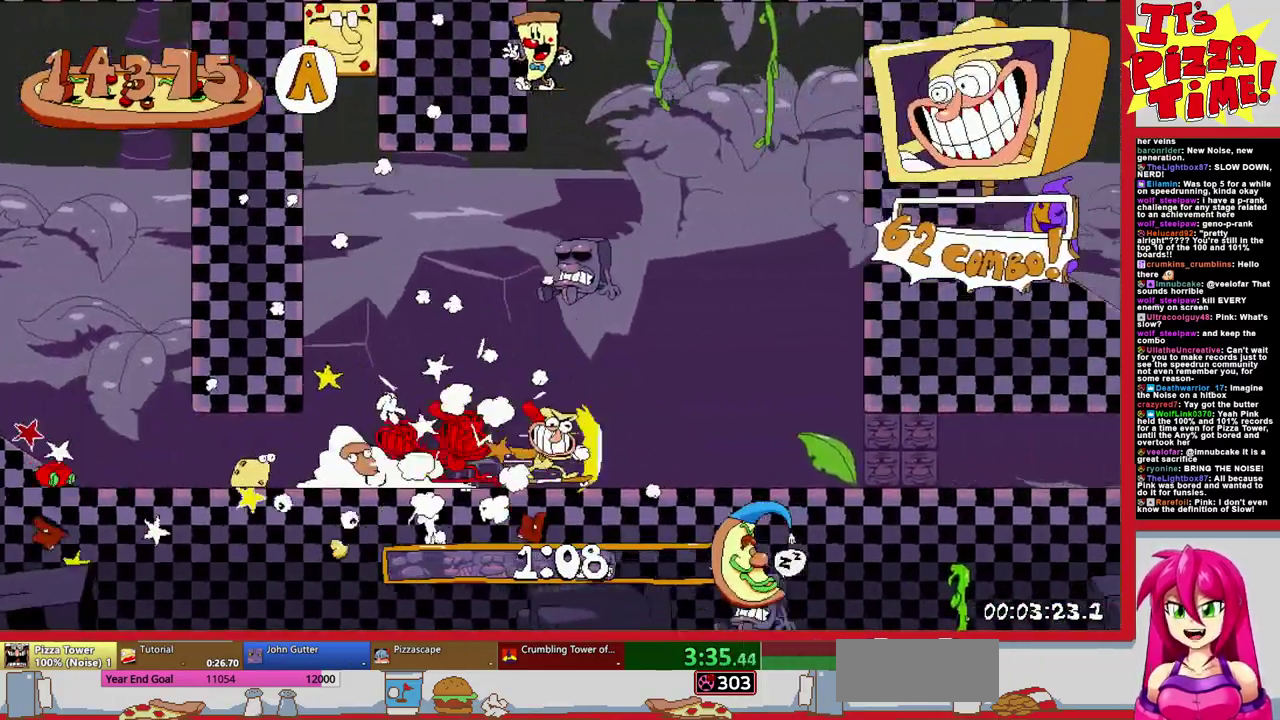
{"buttons": ["R1", "DPAD_RIGHT"], "events": []}
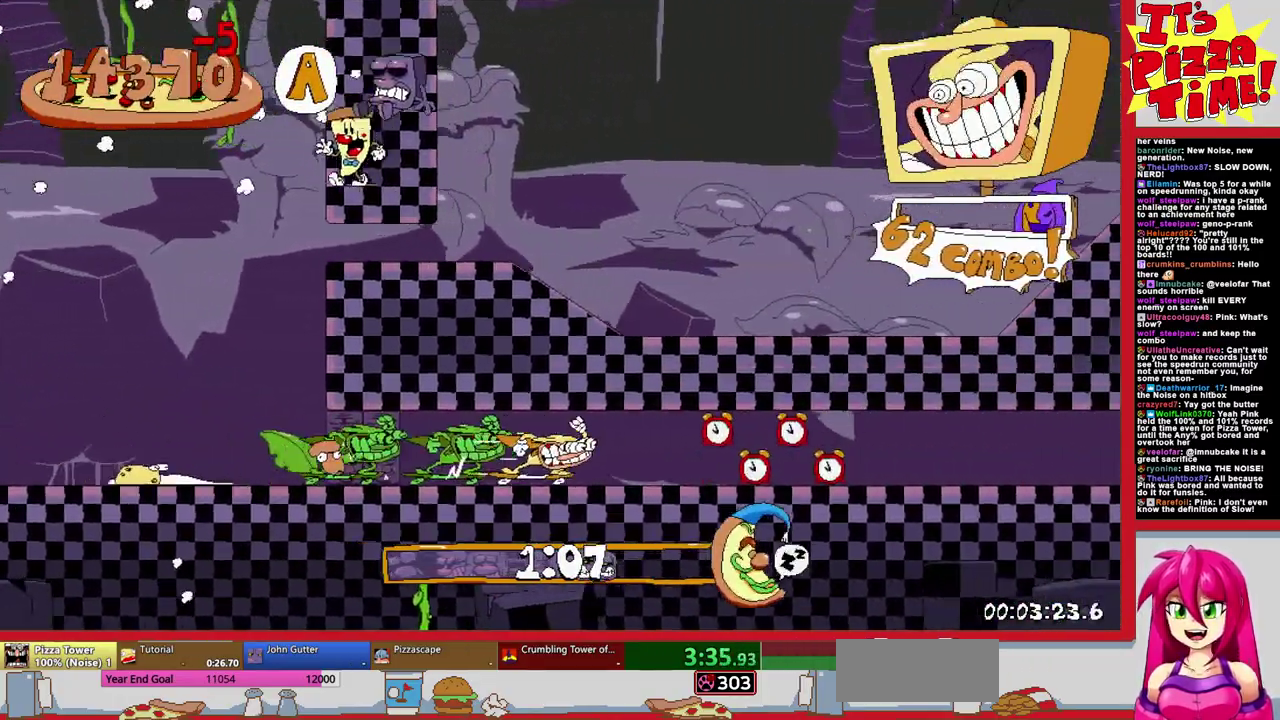
{"buttons": [], "events": [[233, "R1", "up"], [350, "DPAD_RIGHT", "up"]]}
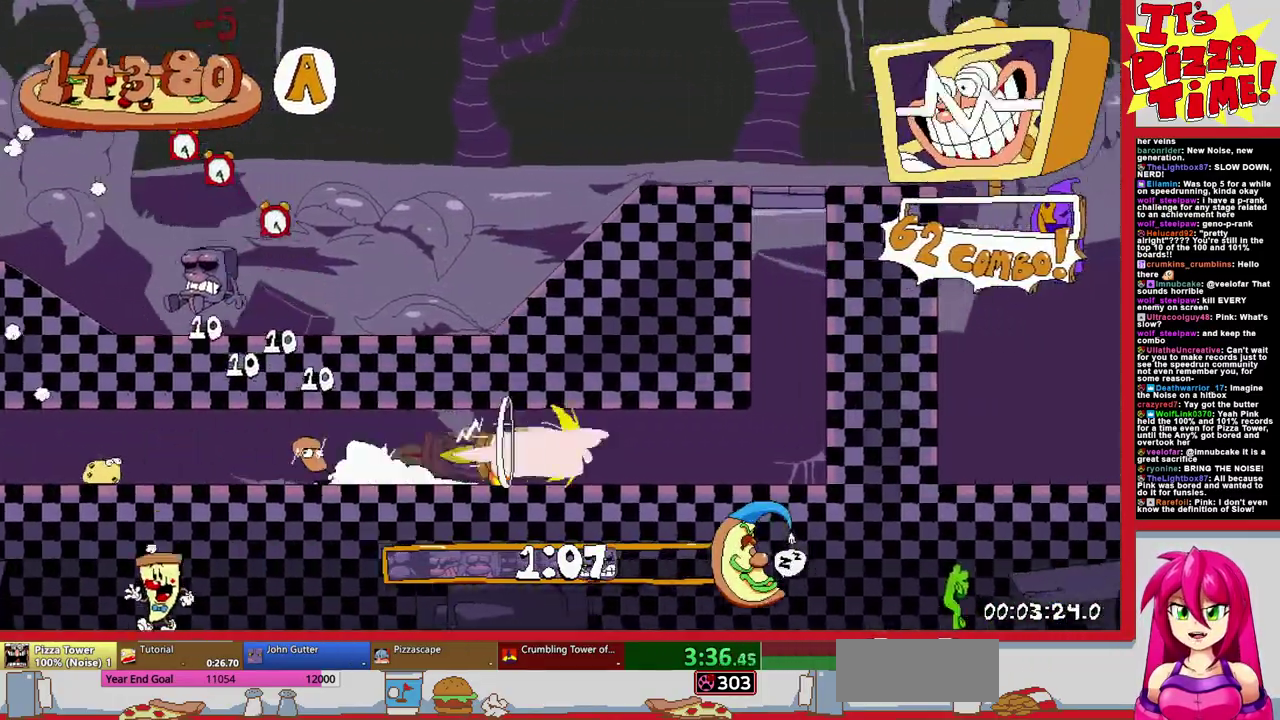
{"buttons": ["R1", "DPAD_RIGHT"], "events": [[67, "DPAD_RIGHT", "down"], [433, "Y", "down"], [467, "R1", "down"], [483, "Y", "up"]]}
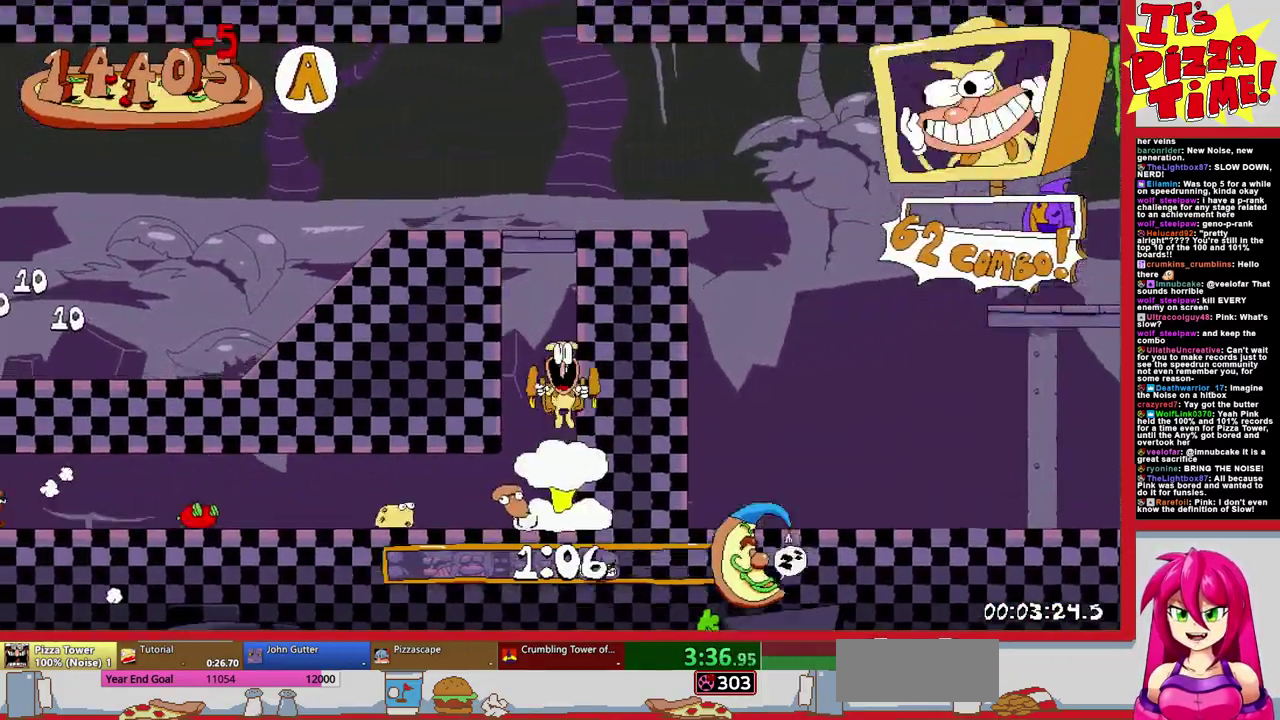
{"buttons": ["R1", "DPAD_RIGHT"], "events": []}
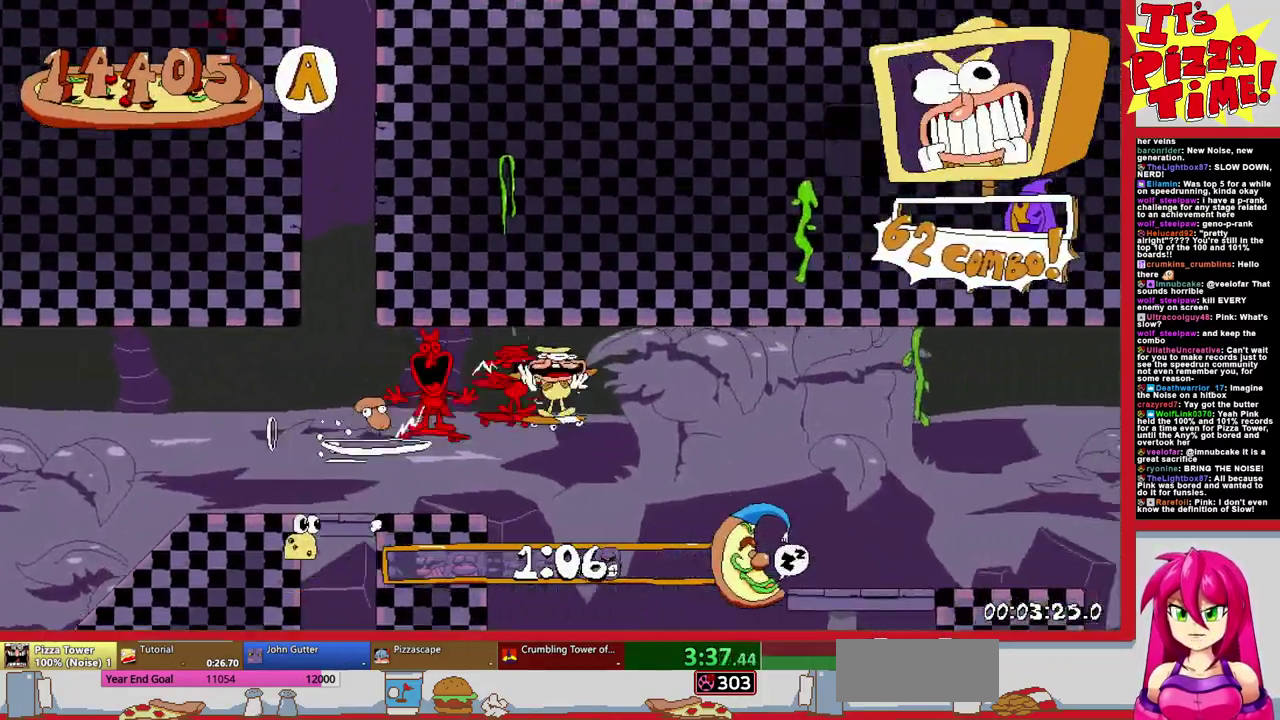
{"buttons": ["B", "R1", "DPAD_RIGHT"], "events": [[283, "B", "down"]]}
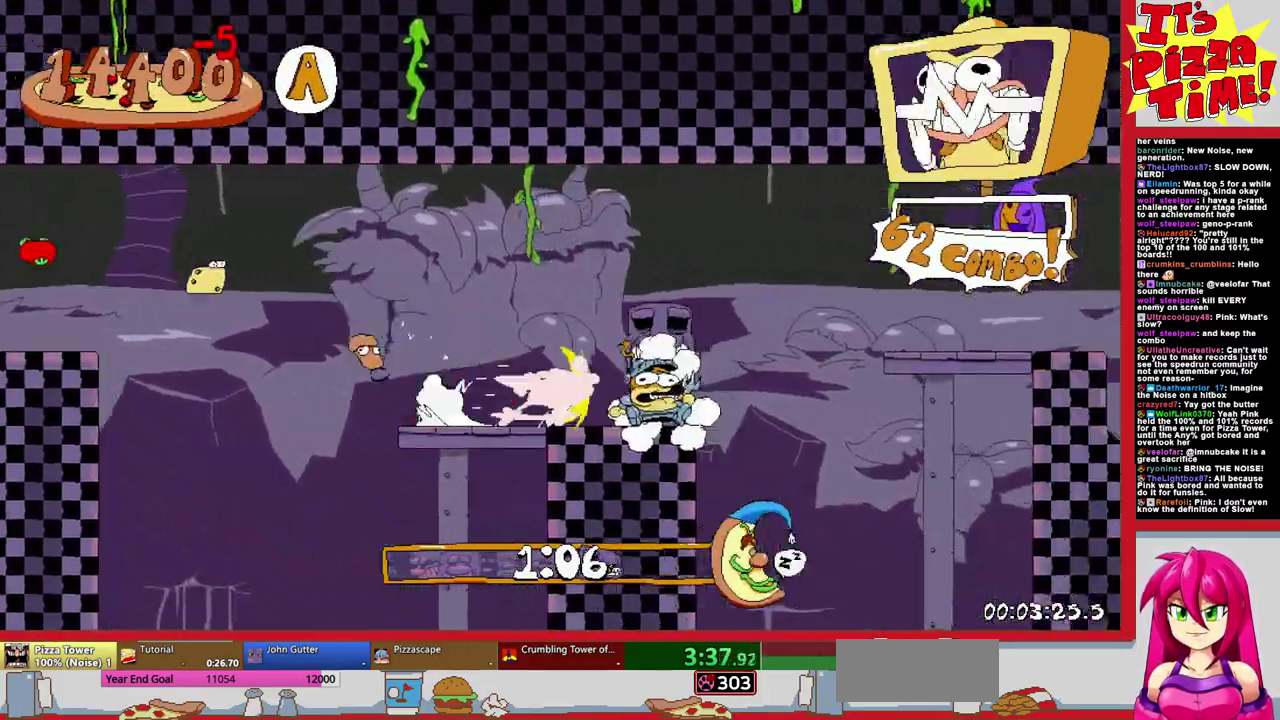
{"buttons": ["R1", "DPAD_RIGHT"], "events": [[50, "B", "up"]]}
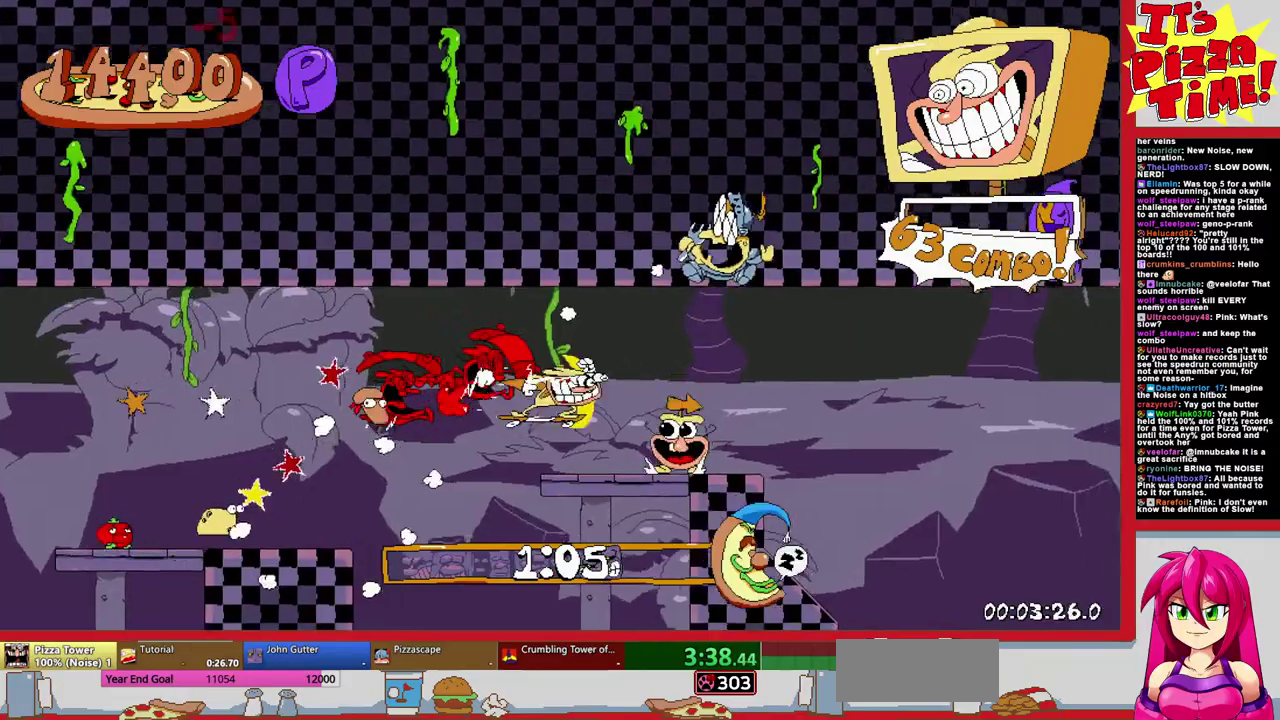
{"buttons": ["R1", "DPAD_RIGHT"], "events": []}
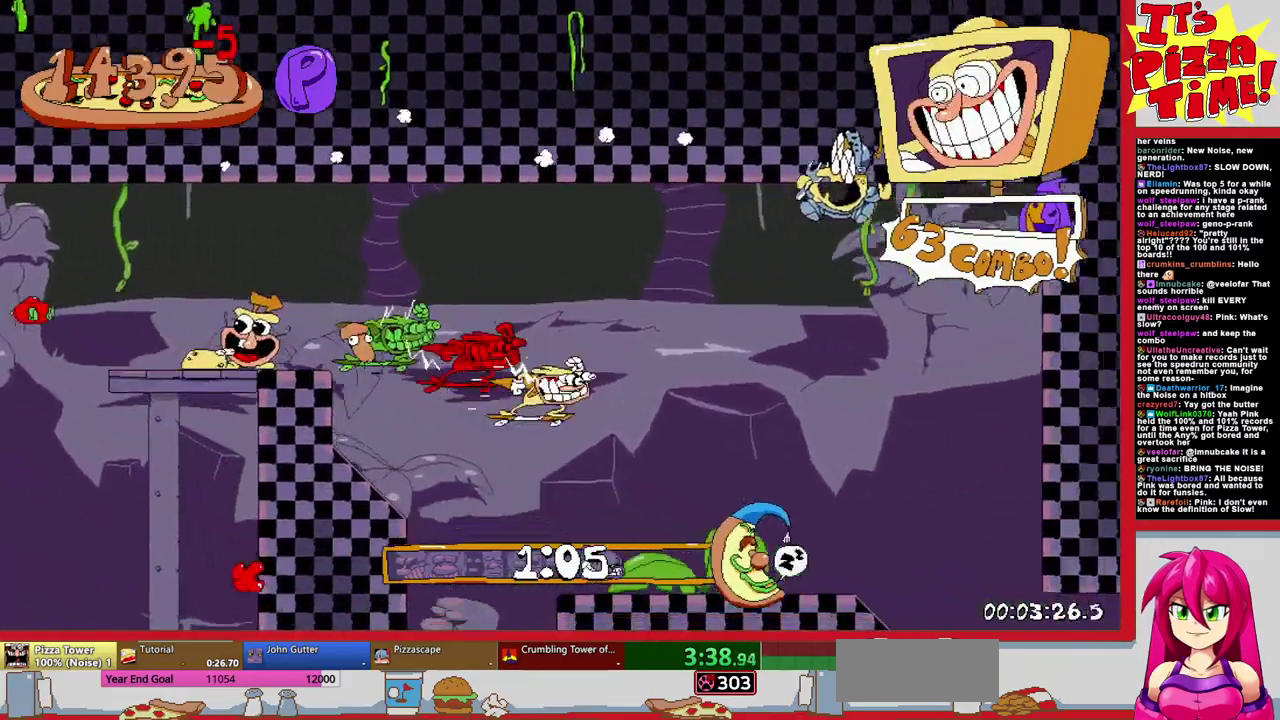
{"buttons": ["R1", "DPAD_RIGHT"], "events": []}
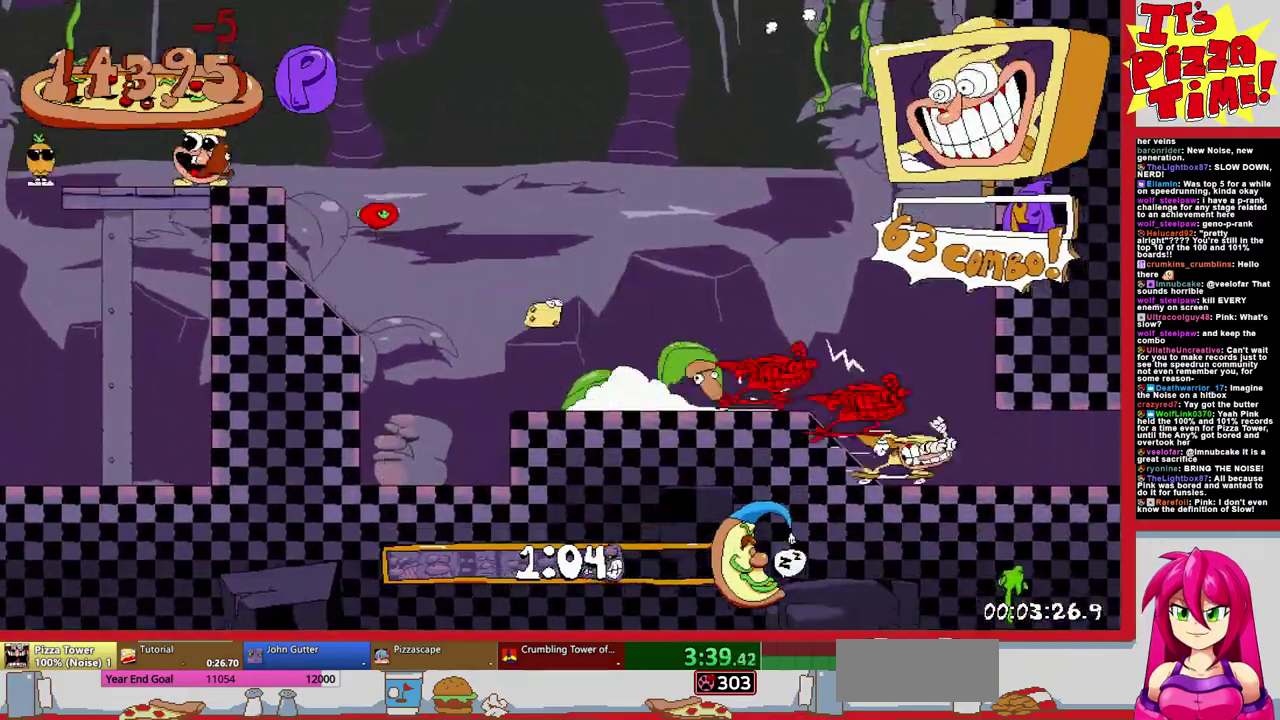
{"buttons": ["R1", "DPAD_RIGHT"], "events": []}